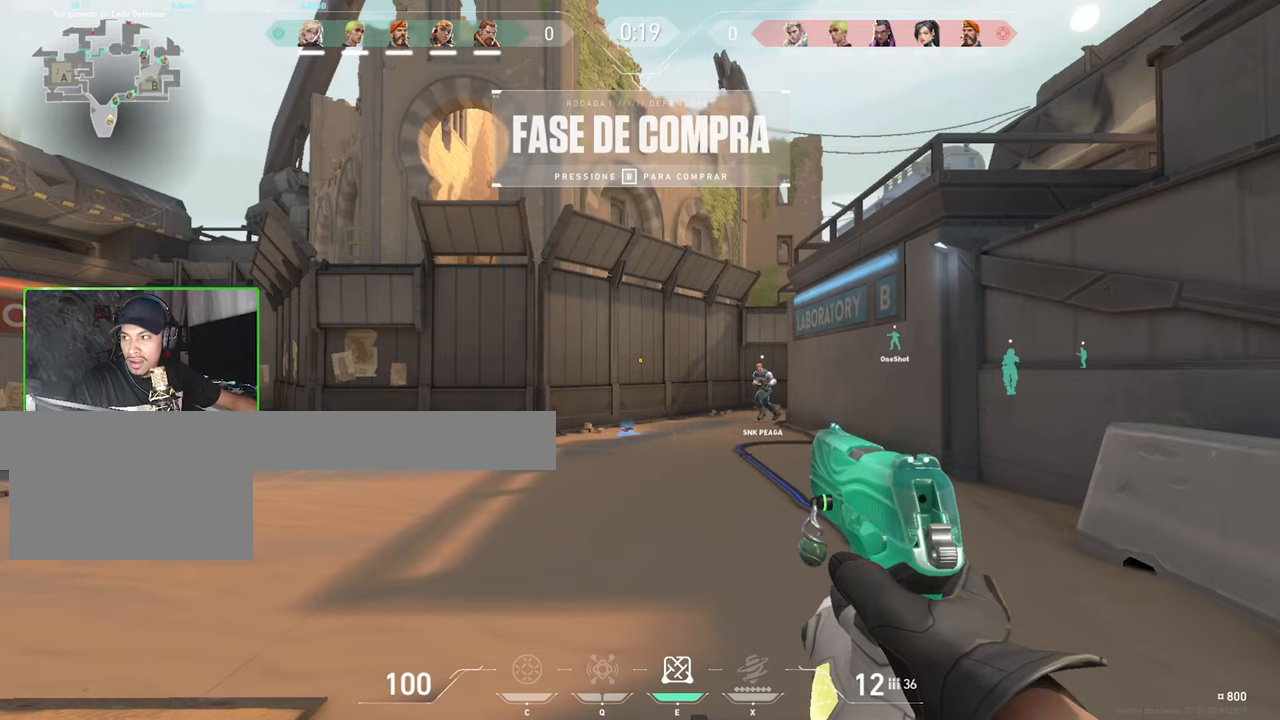
Gameplay with keyboard and mouse; each line is a JSON object with the keys and mouse buttons held at the frame after it. "events" lists presses ("down") and releases ("up") of "1", "2", "3", "4", "5", "a", "alt", "c", "caps_lock", "ctrl", "d", "e", "f", "g", "q", "r", "s", "shift", "space", "t", "tab", "v", "w", "x", "z", "mouse_left", "mouse_wheel" and "mouse_right" between this image and that frame as [ms after this image, input, new state], when the widget could be followed in between. "mouse_left", "mouse_wheel", "mouse_right" = the "left", "wheel", "right" buttons of the "mouse" list. No other keys are recorded. "wheel" means that the mouse wheel is clicked or scrolled. Not read: mouse_move.
{"keys": [], "mouse": [], "events": []}
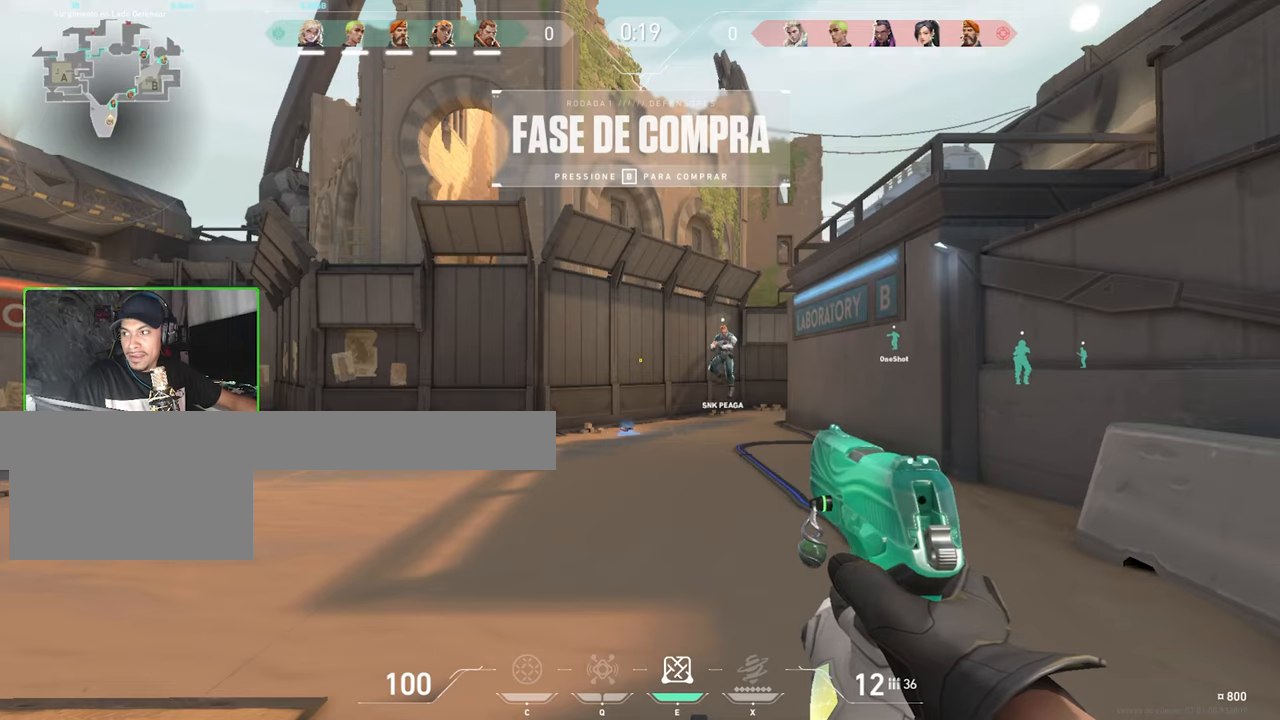
{"keys": ["w"], "mouse": [], "events": [[317, "w", "down"]]}
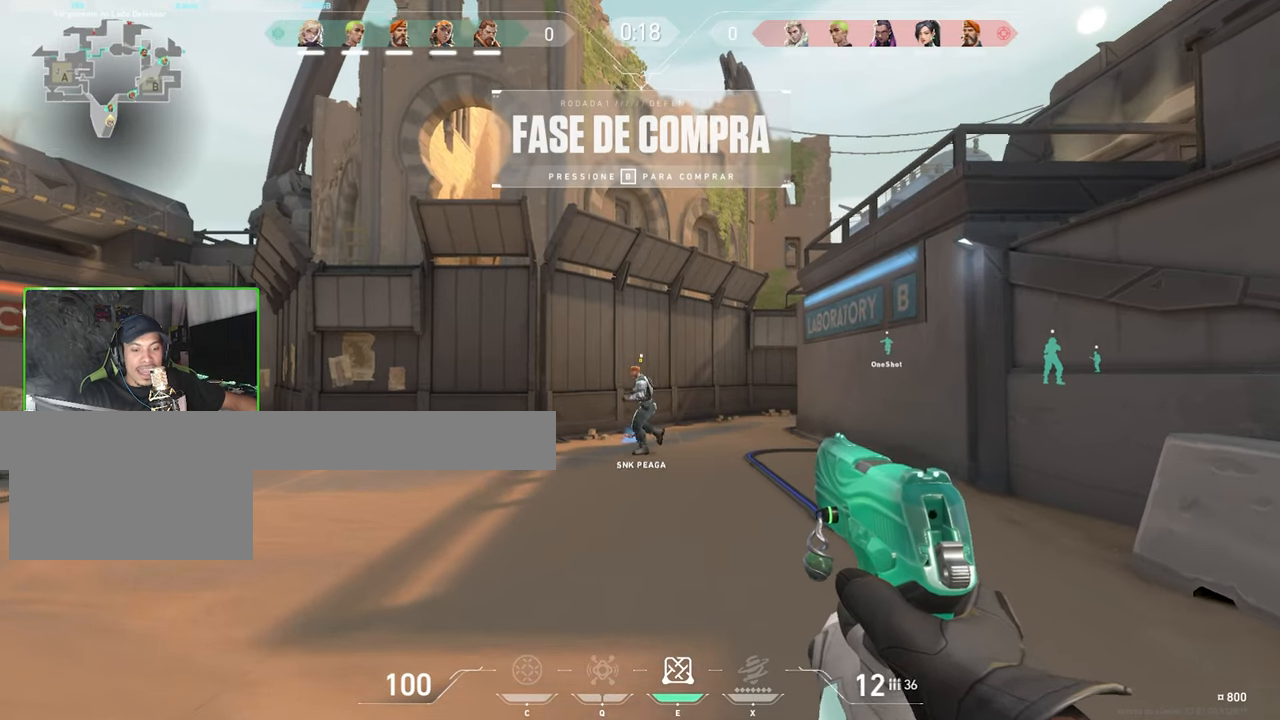
{"keys": ["v", "w"], "mouse": [], "events": [[284, "v", "down"]]}
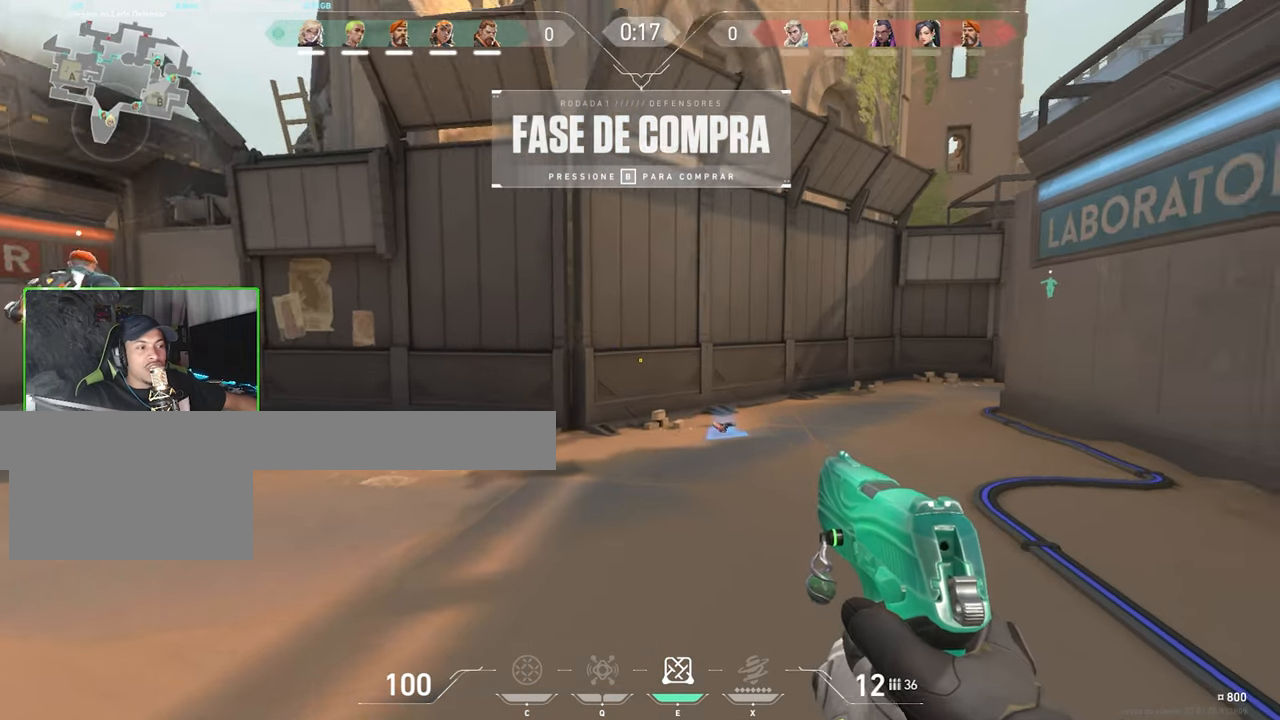
{"keys": ["a", "v", "w"], "mouse": [], "events": [[434, "a", "down"]]}
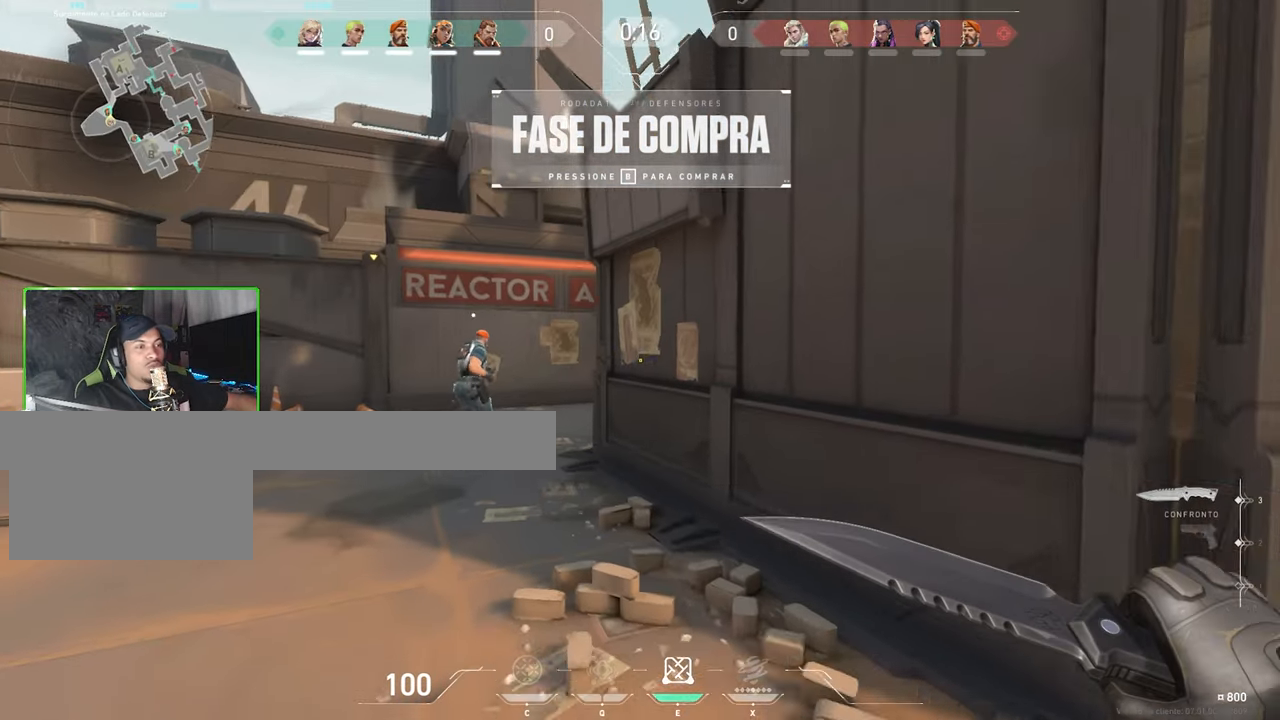
{"keys": ["a", "v", "w"], "mouse": [], "events": [[134, "a", "up"], [384, "a", "down"]]}
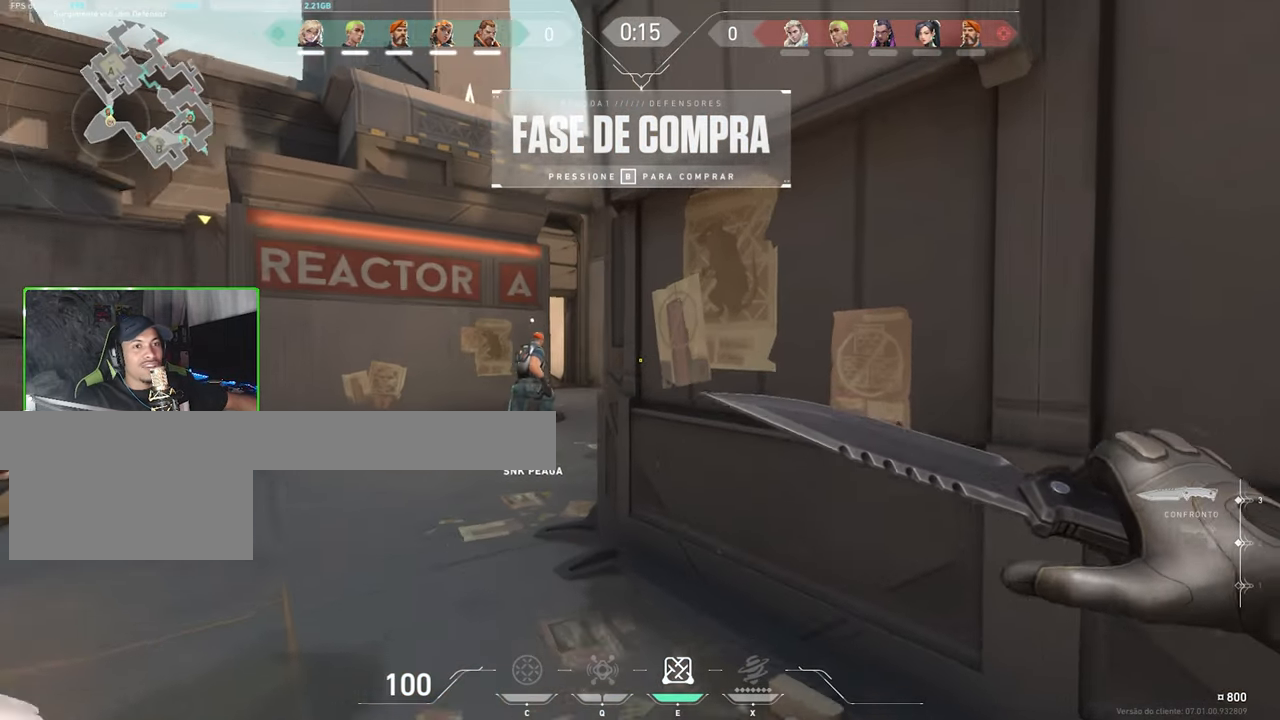
{"keys": ["v", "w"], "mouse": [], "events": [[50, "a", "up"], [200, "a", "down"], [350, "a", "up"]]}
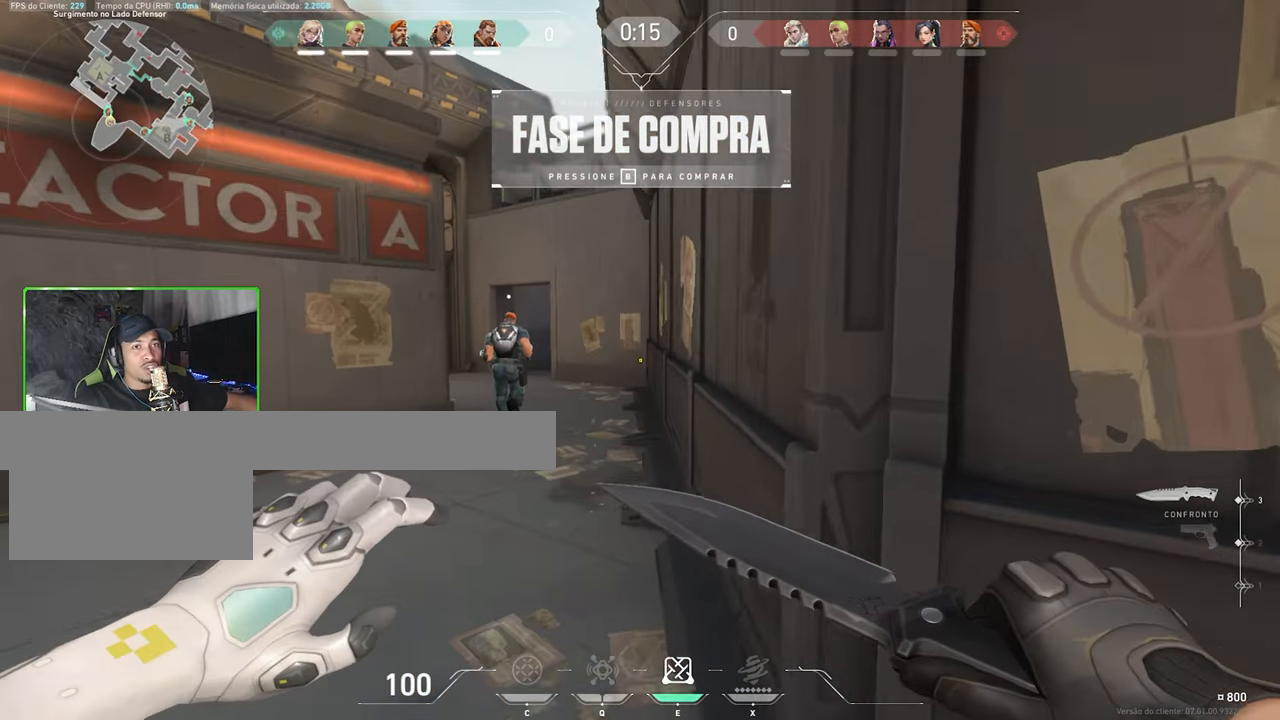
{"keys": ["v", "w"], "mouse": [], "events": []}
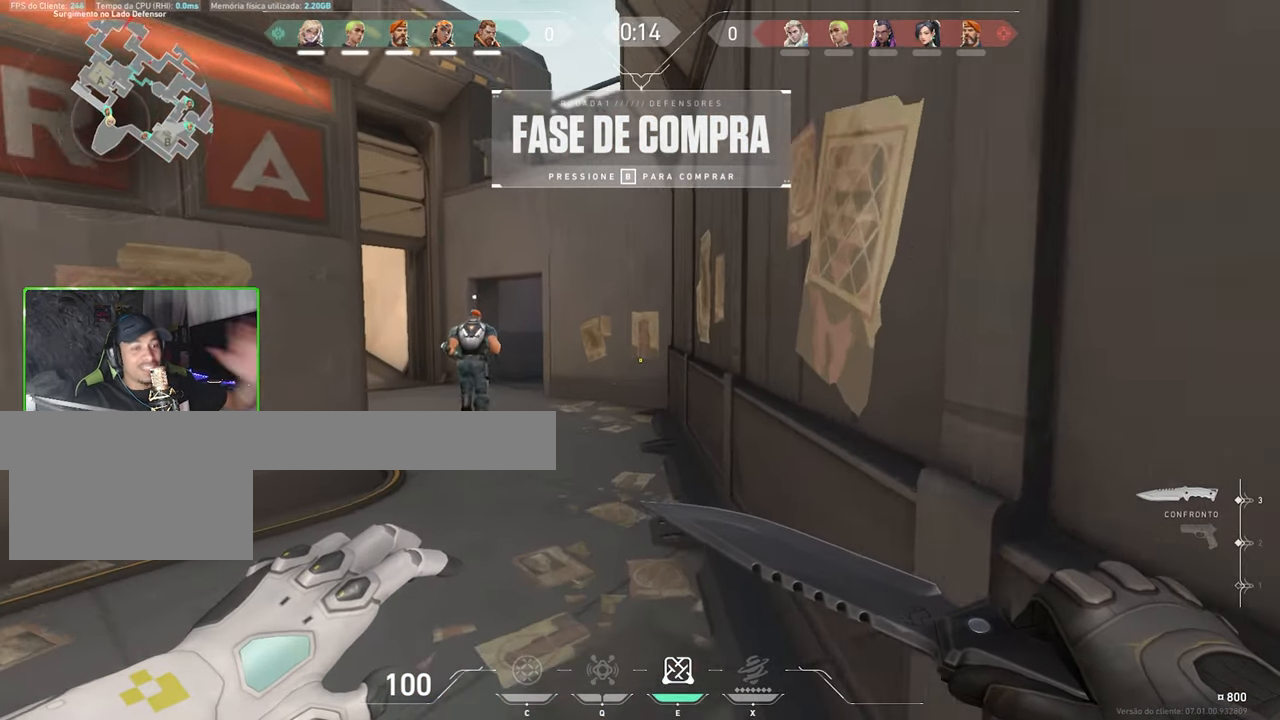
{"keys": ["v", "w"], "mouse": [], "events": []}
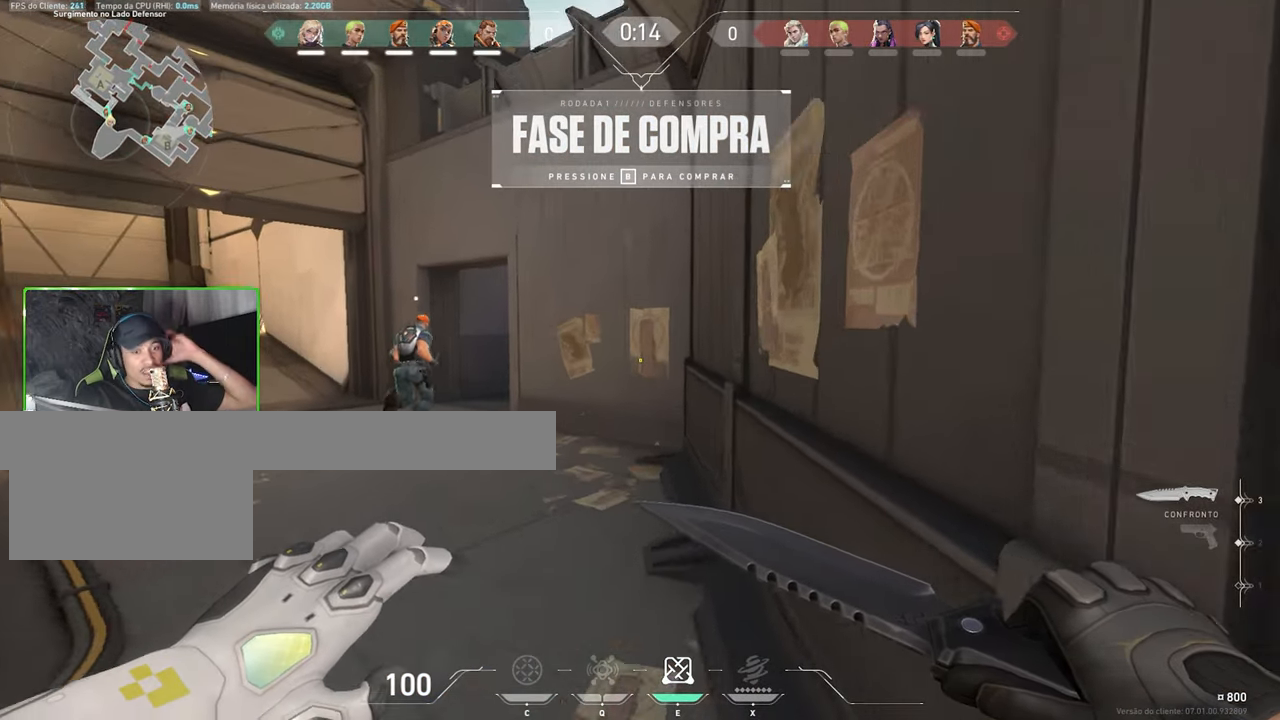
{"keys": ["a", "w"], "mouse": [], "events": [[300, "a", "down"], [350, "v", "up"]]}
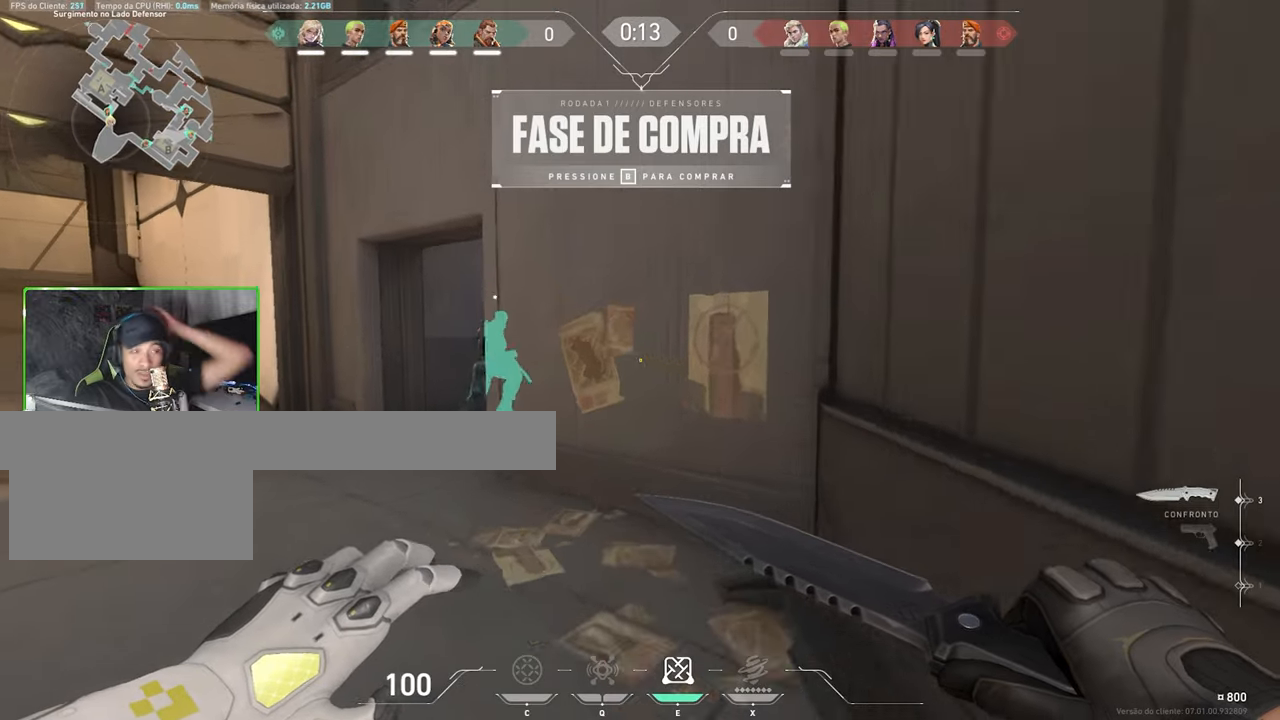
{"keys": ["a", "w"], "mouse": [], "events": [[33, "a", "up"], [366, "a", "down"]]}
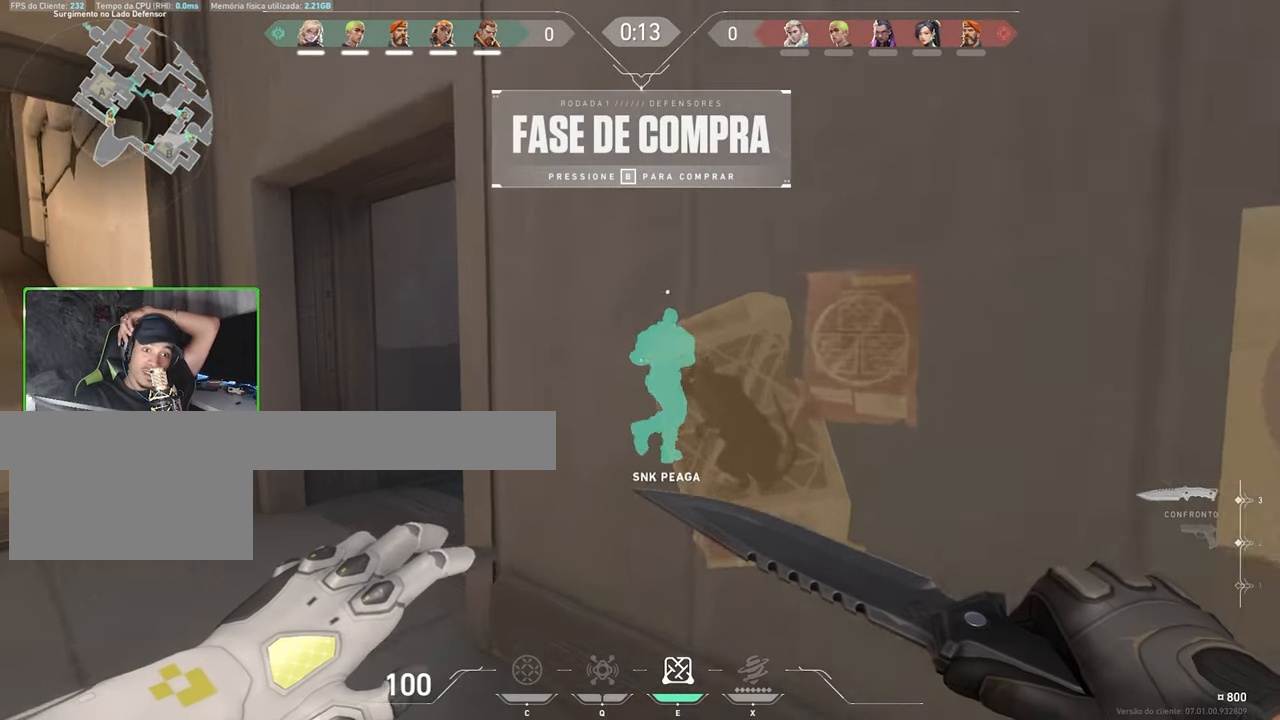
{"keys": ["w"], "mouse": [], "events": [[183, "a", "up"]]}
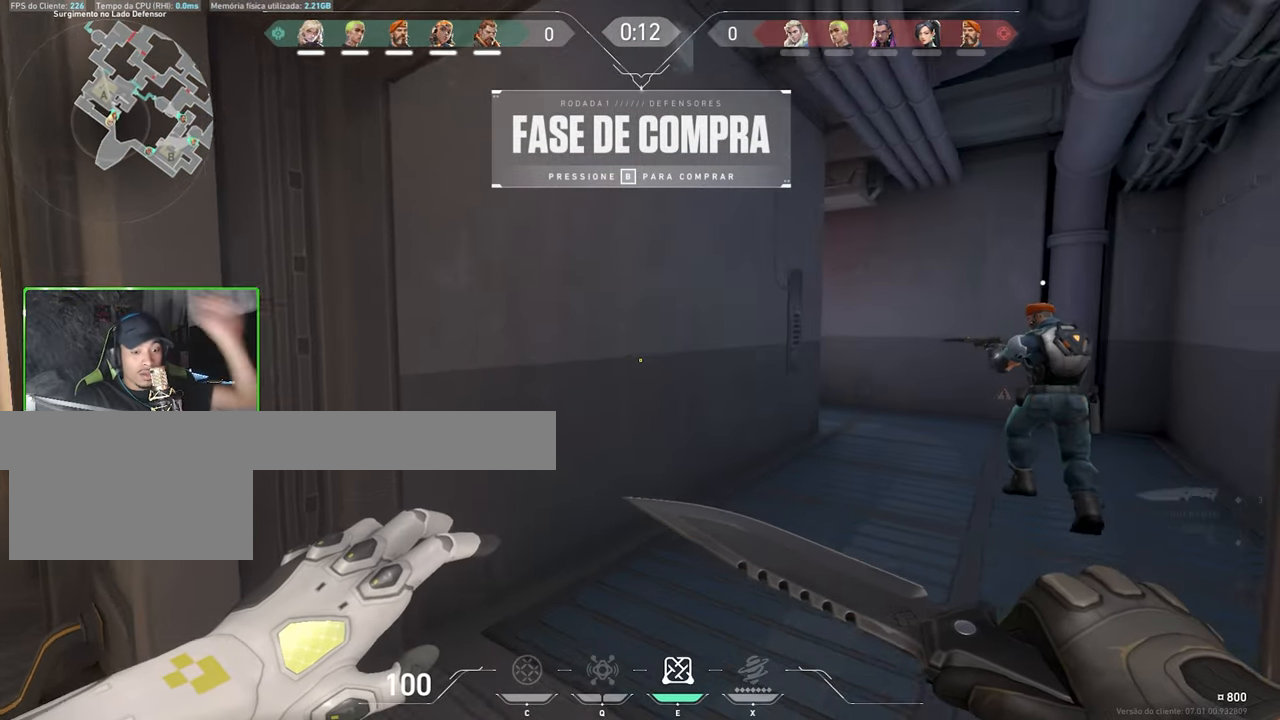
{"keys": ["v", "w"], "mouse": [], "events": [[66, "v", "down"]]}
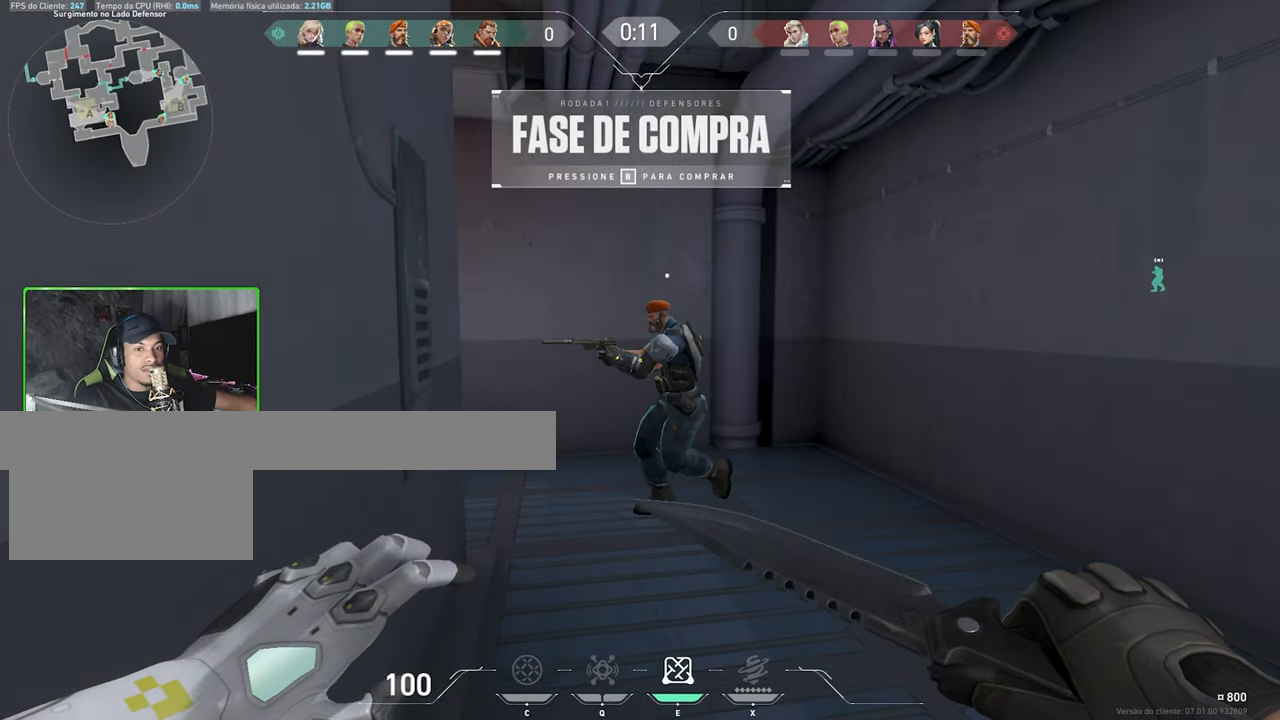
{"keys": ["v", "w"], "mouse": [], "events": []}
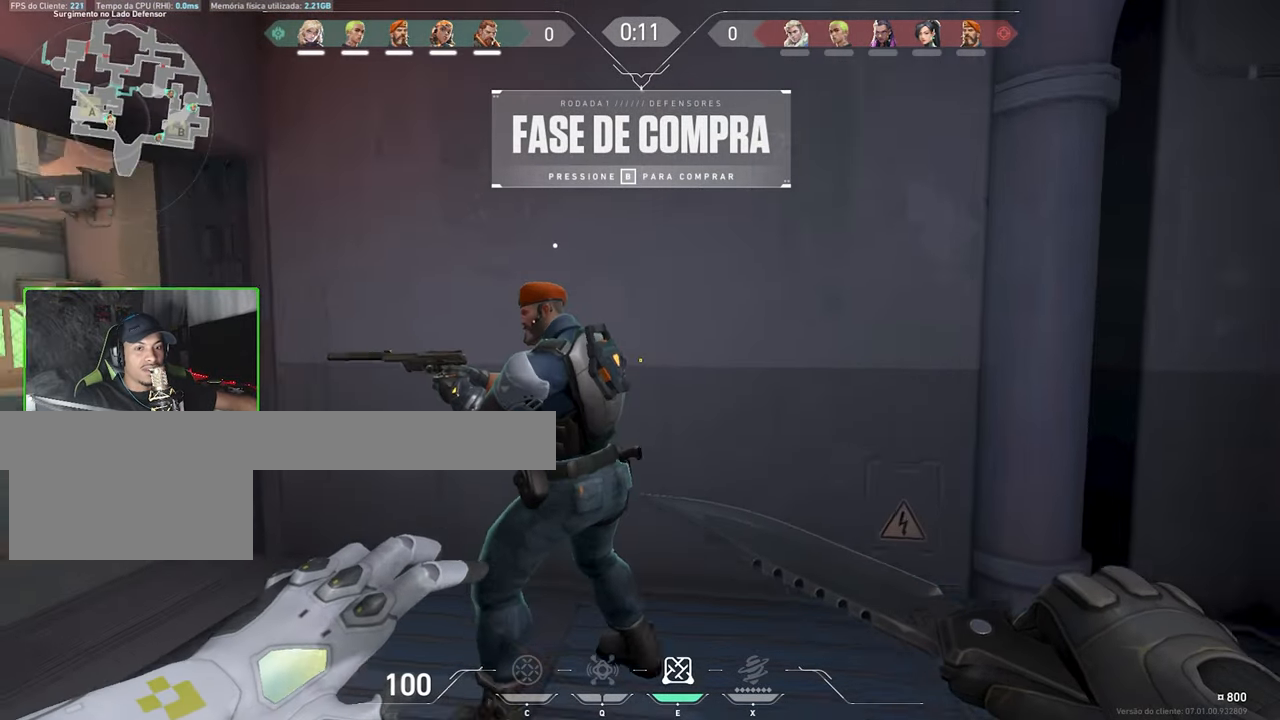
{"keys": ["a", "v", "w"], "mouse": [], "events": [[100, "a", "down"]]}
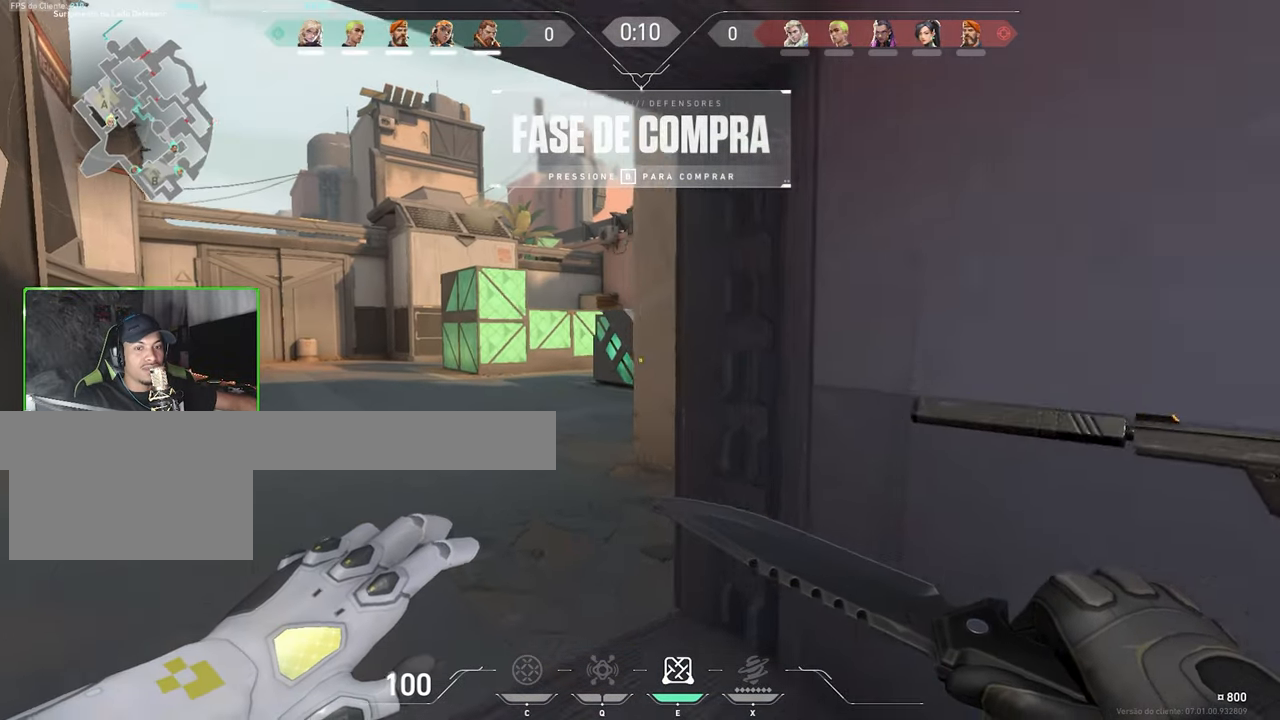
{"keys": ["a", "v", "w"], "mouse": [], "events": []}
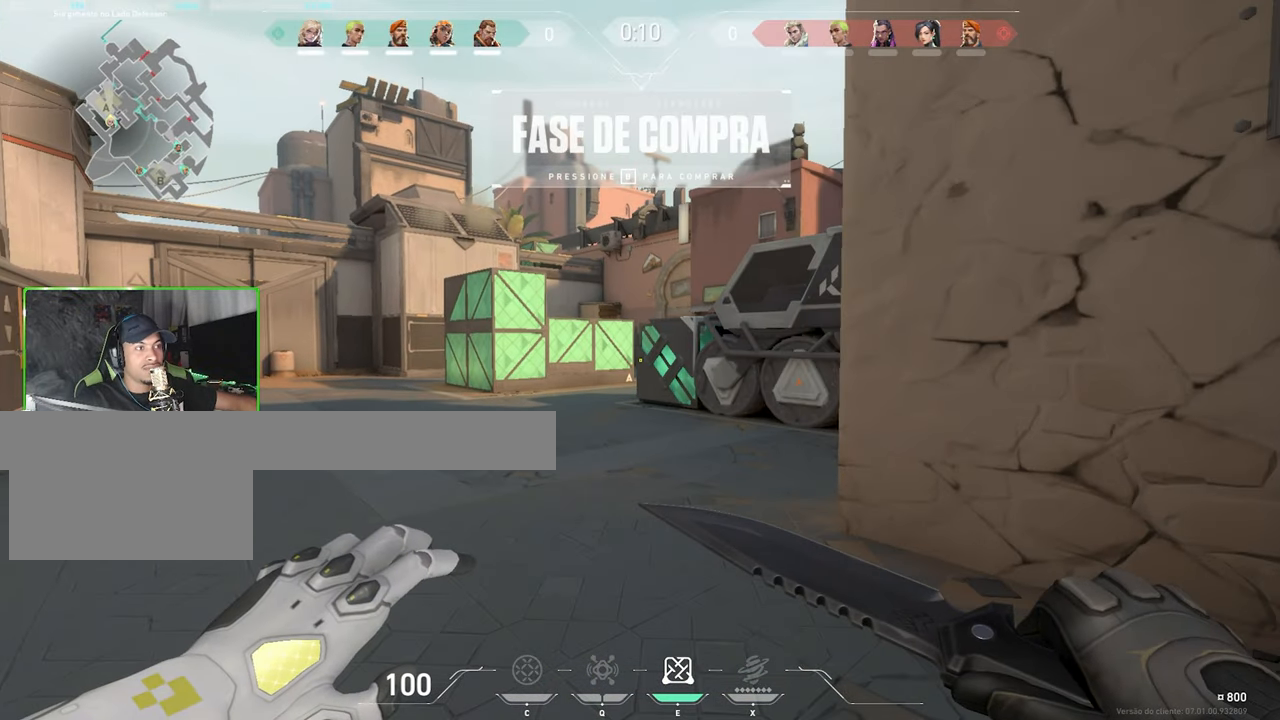
{"keys": [], "mouse": [], "events": [[166, "a", "up"], [166, "v", "up"], [400, "w", "up"]]}
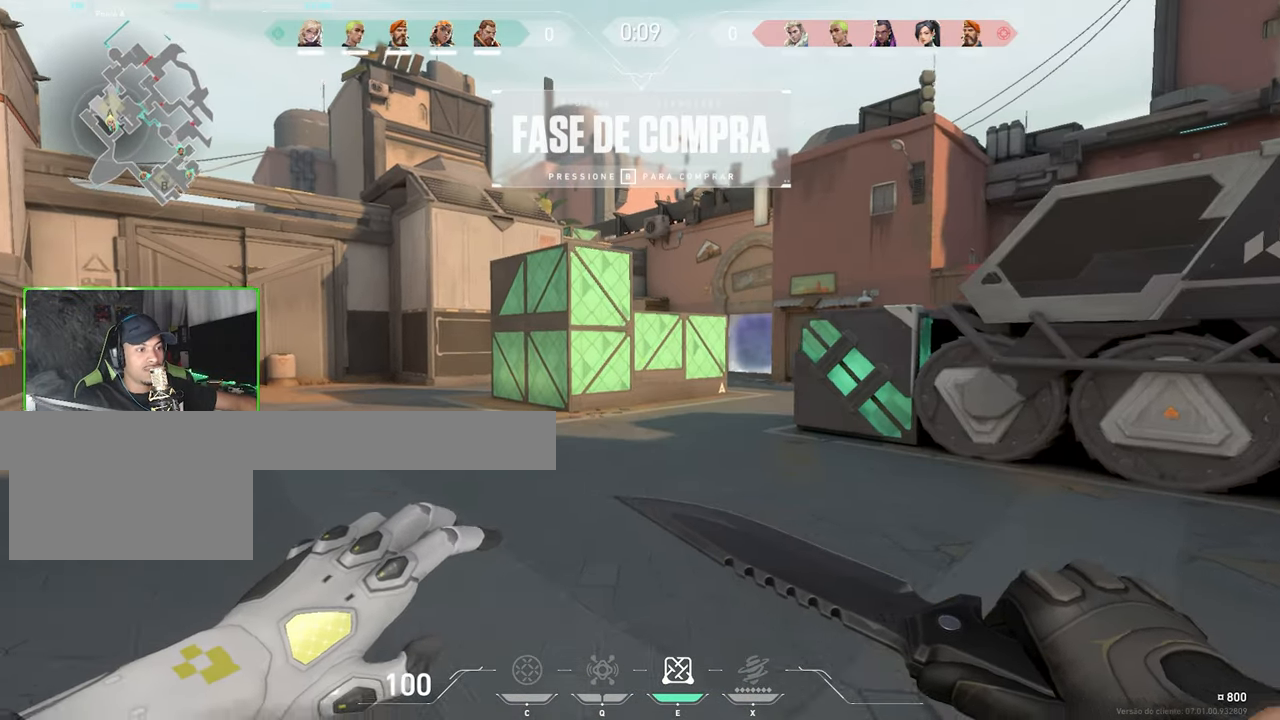
{"keys": [], "mouse": [], "events": [[50, "mouse_left", "down"], [150, "mouse_left", "up"]]}
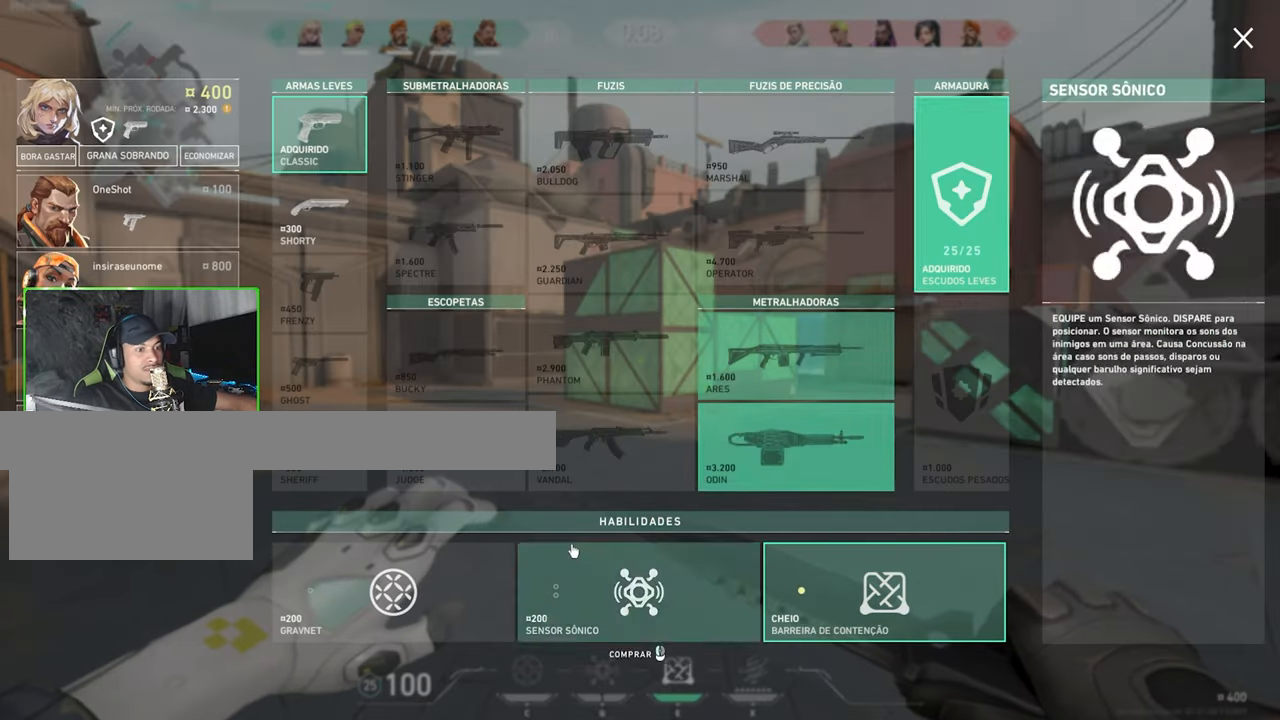
{"keys": [], "mouse": [], "events": []}
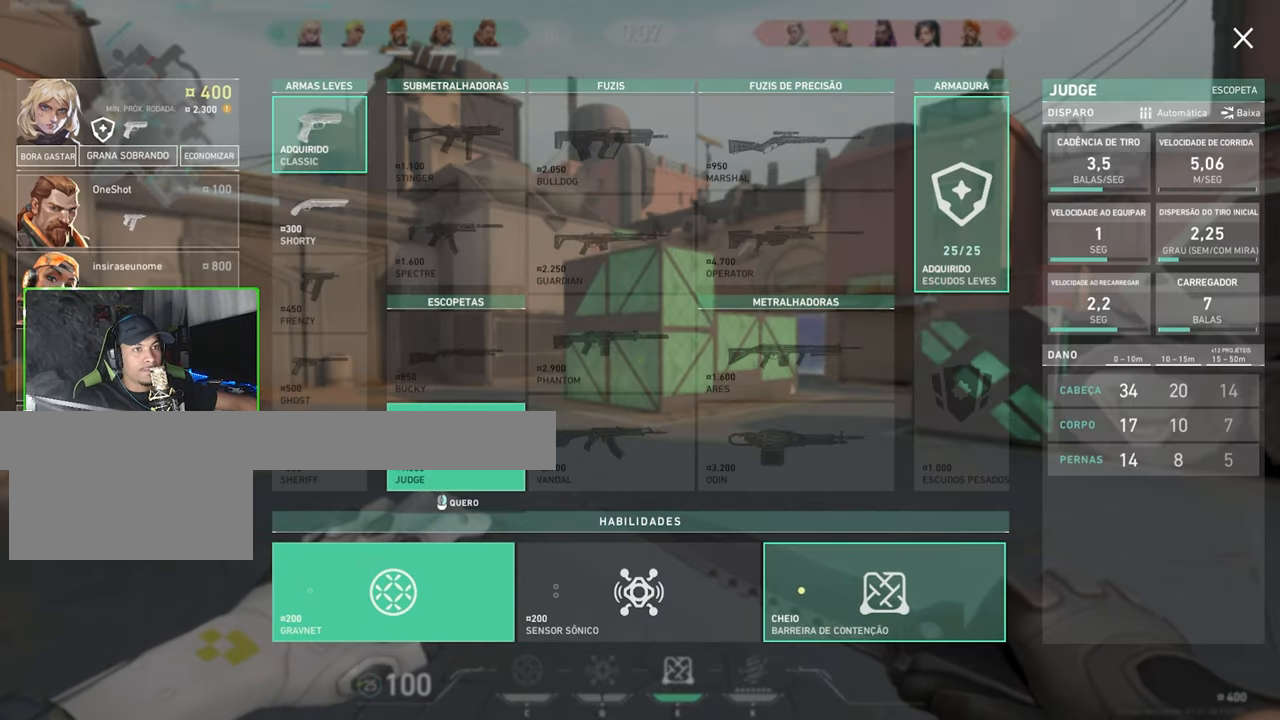
{"keys": [], "mouse": [], "events": []}
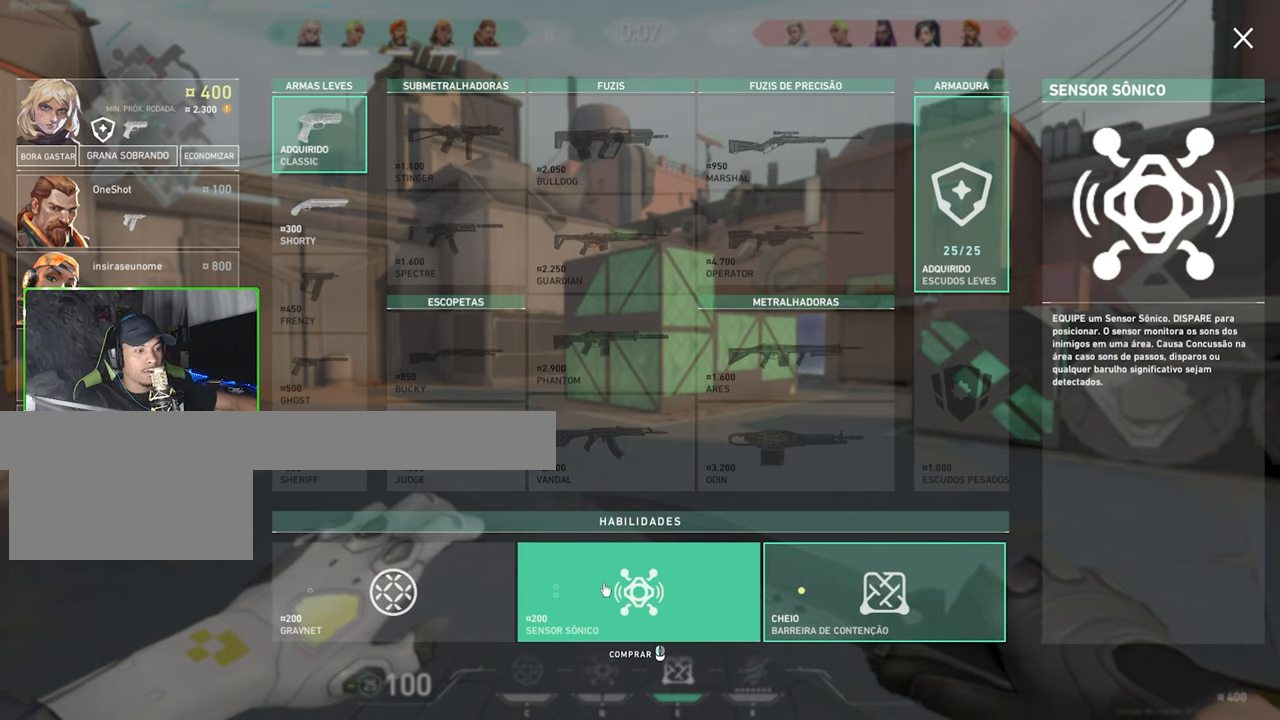
{"keys": ["v"], "mouse": [], "events": [[483, "v", "down"]]}
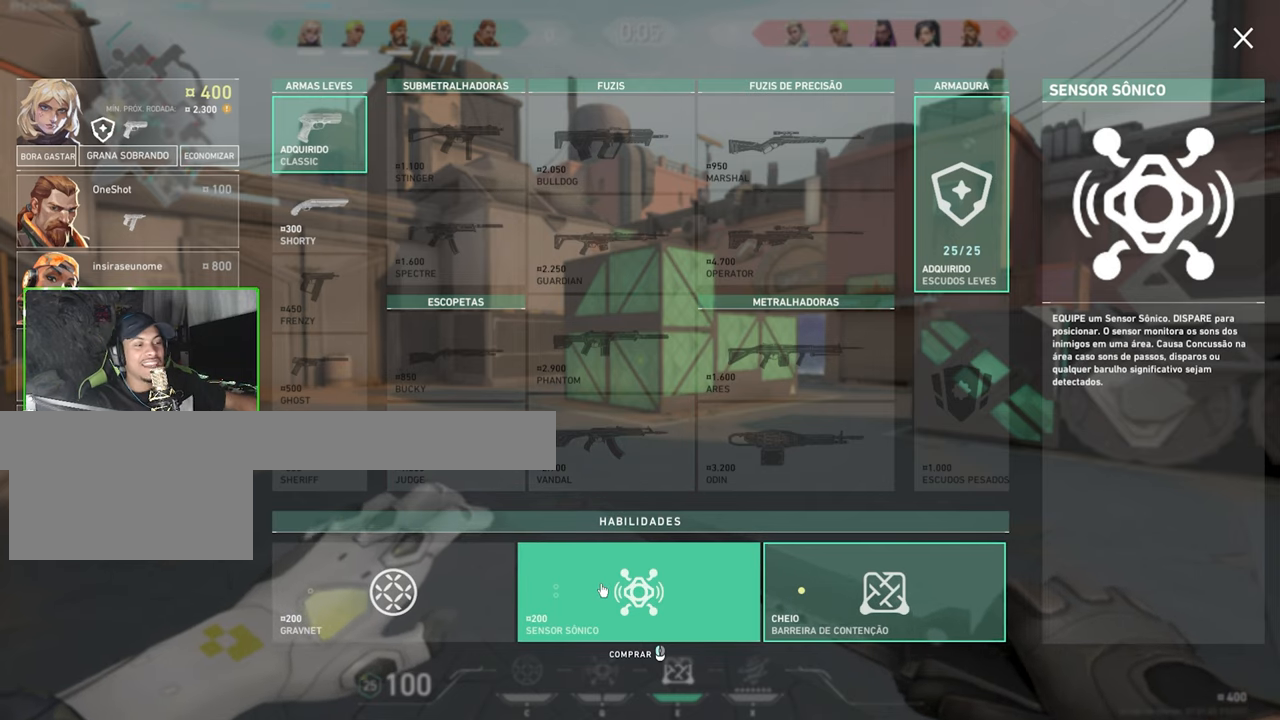
{"keys": ["v"], "mouse": [], "events": []}
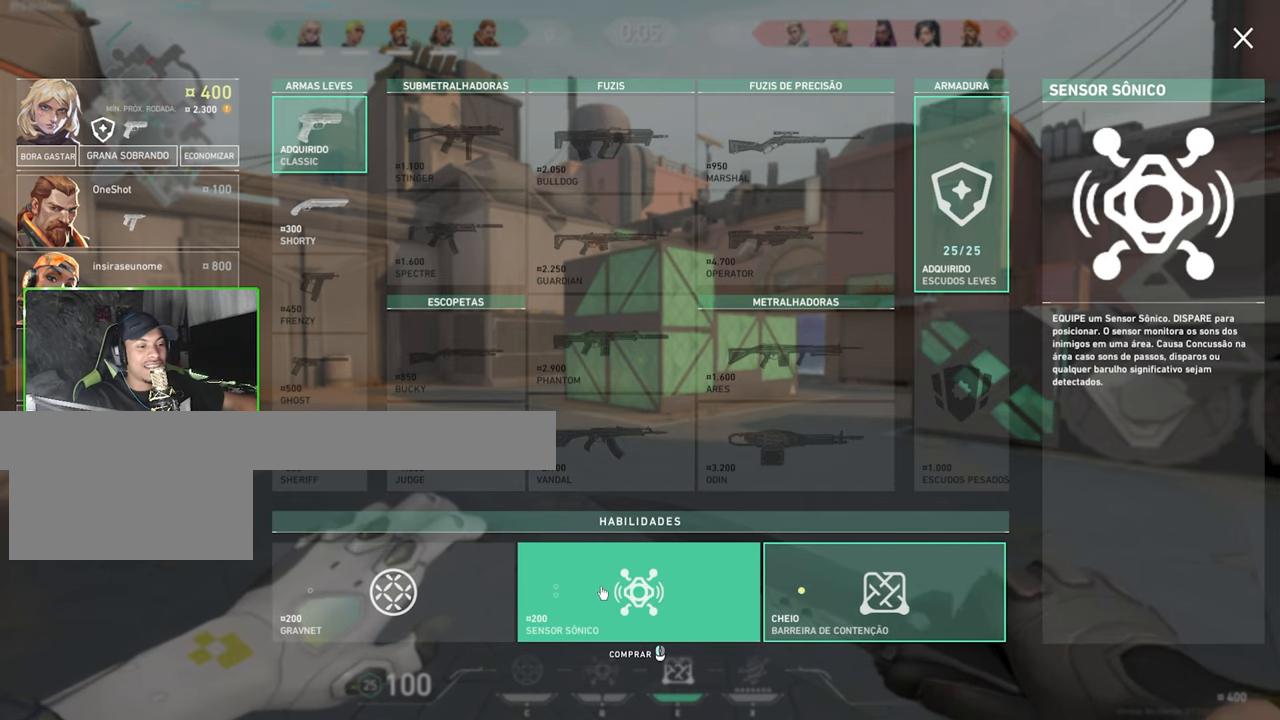
{"keys": ["v"], "mouse": [], "events": []}
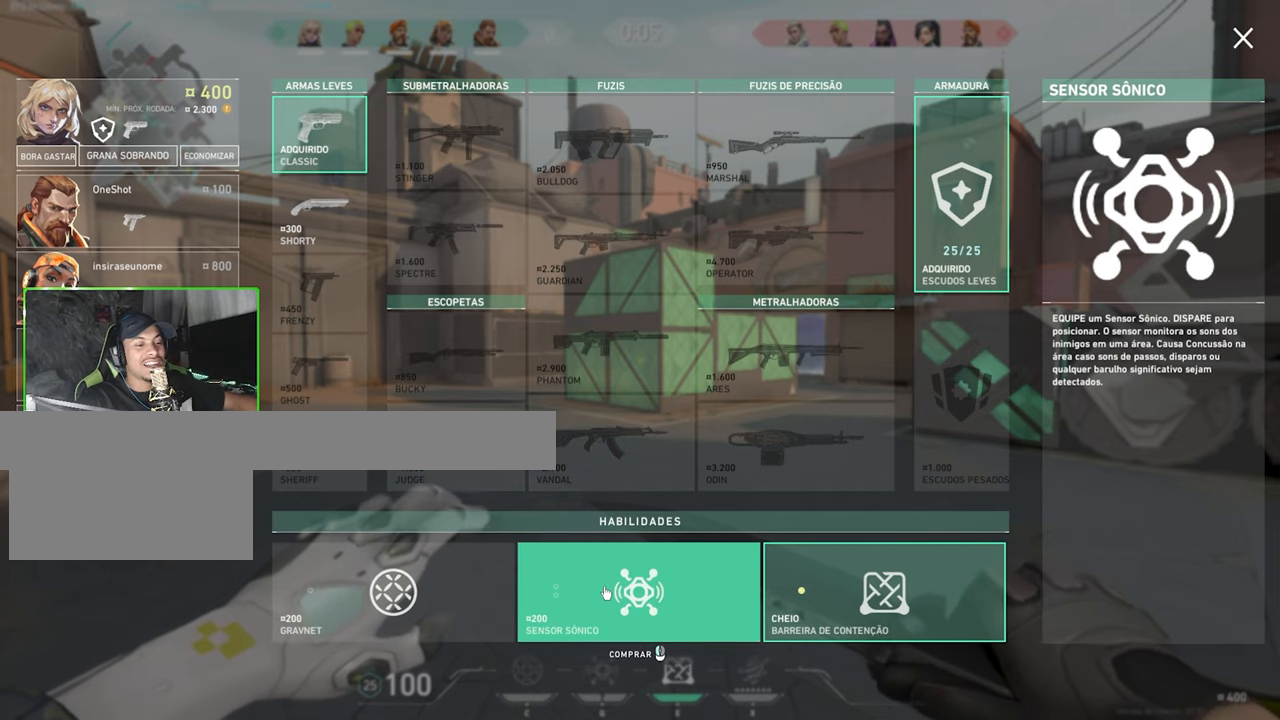
{"keys": ["v"], "mouse": [], "events": []}
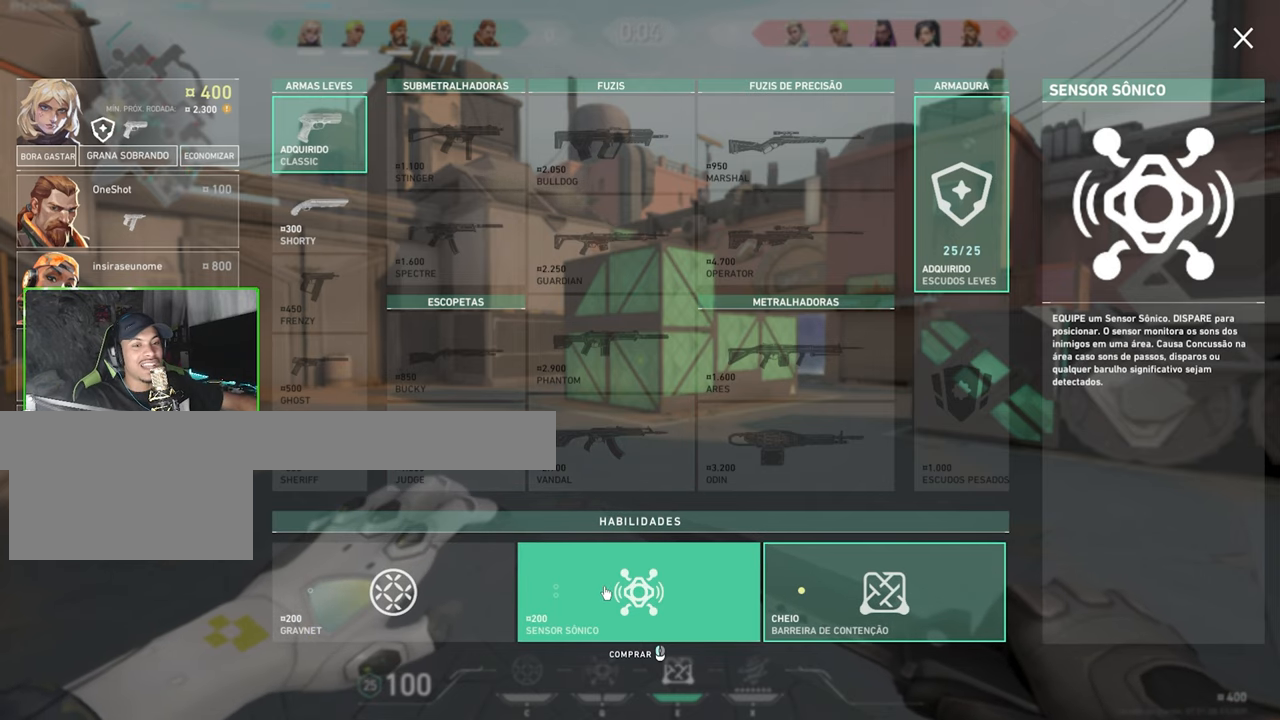
{"keys": ["v"], "mouse": [], "events": []}
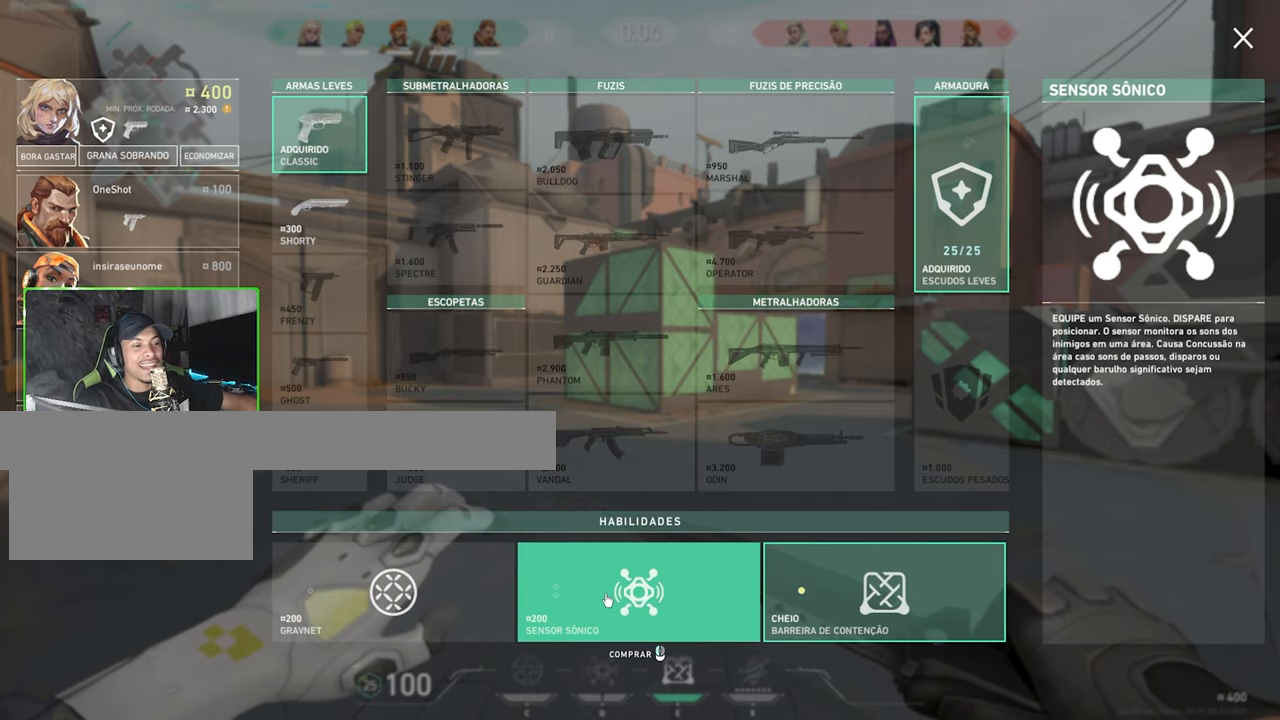
{"keys": ["v"], "mouse": [], "events": []}
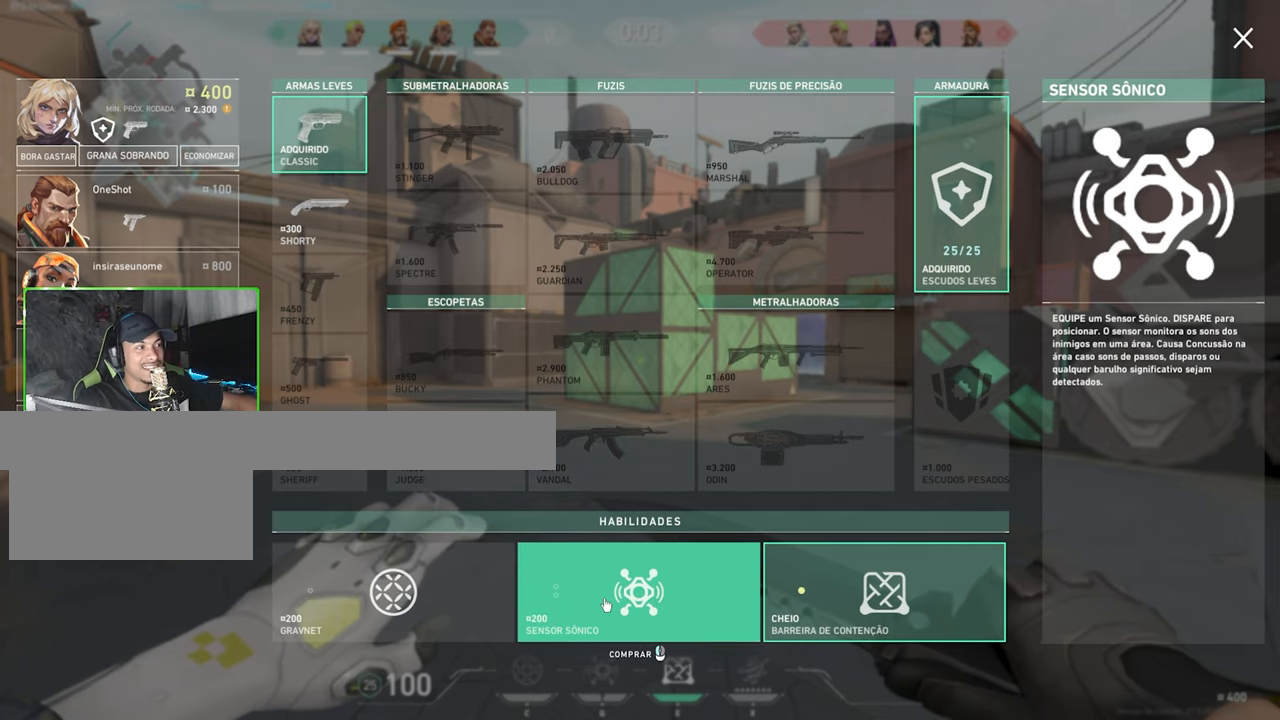
{"keys": ["a", "w"], "mouse": [], "events": [[133, "v", "up"], [283, "w", "down"], [417, "a", "down"]]}
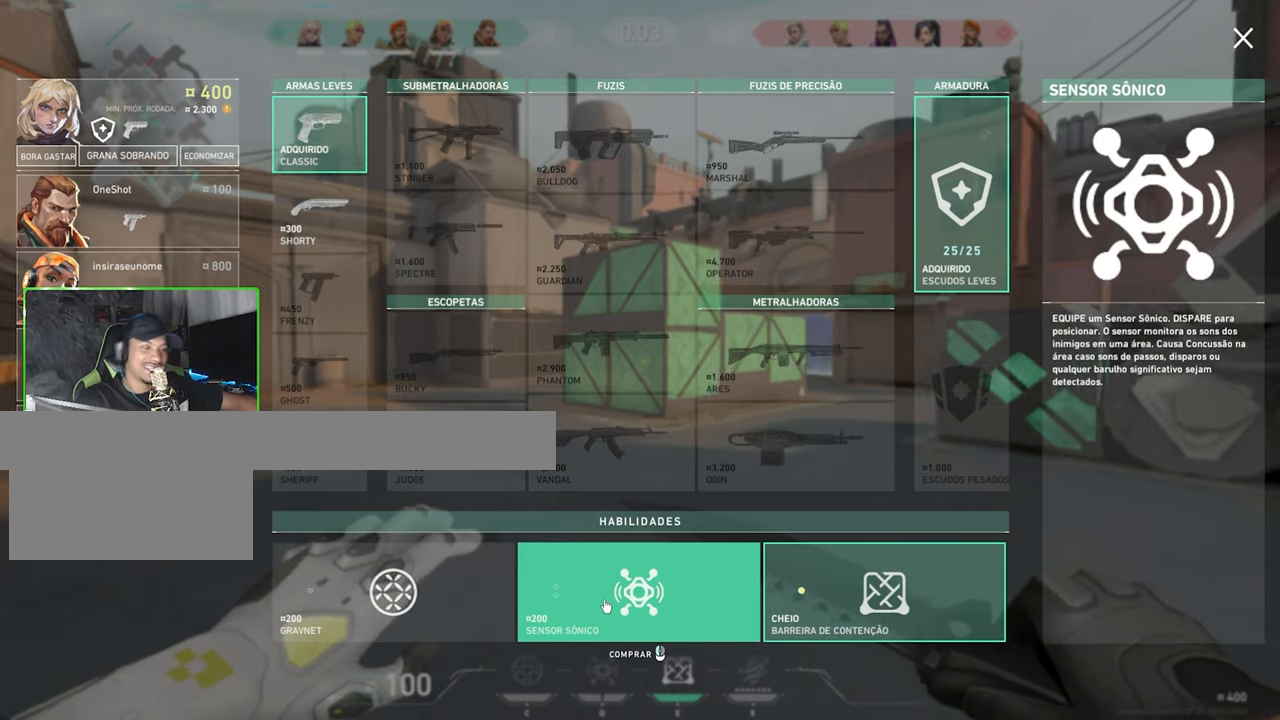
{"keys": ["a", "w"], "mouse": ["left"], "events": [[200, "a", "up"], [350, "a", "down"], [483, "mouse_left", "down"]]}